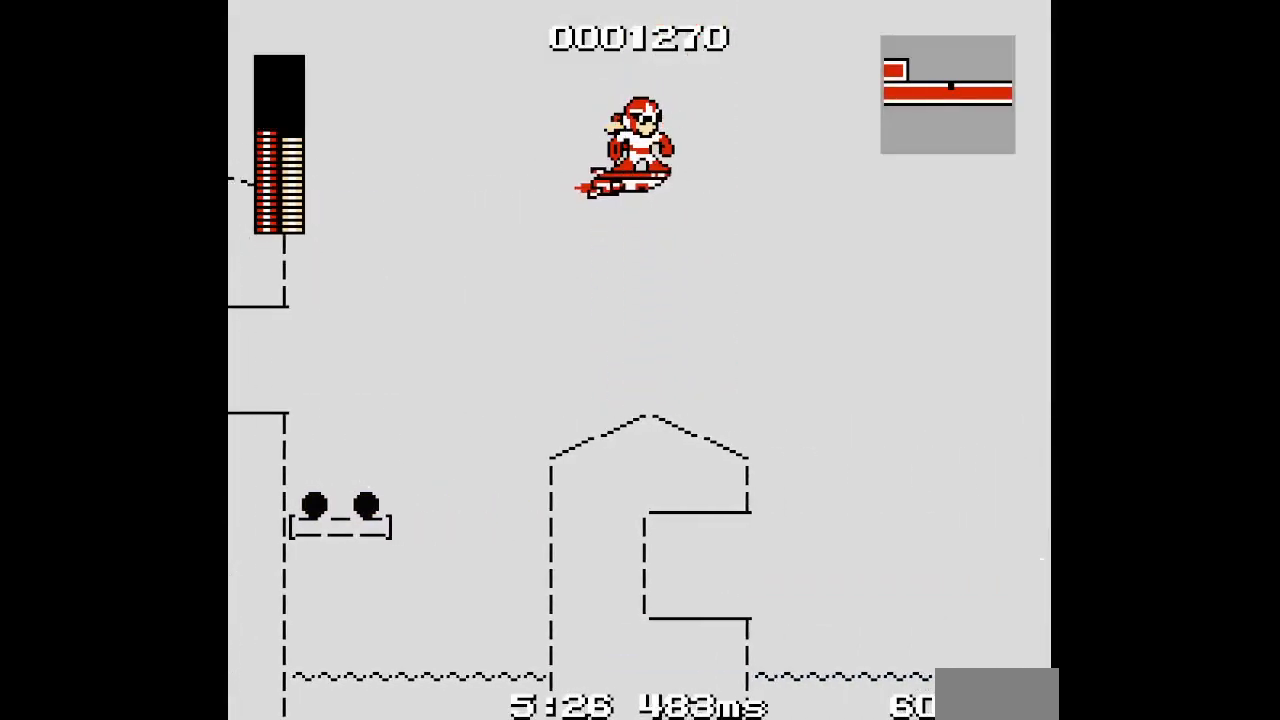
Gameplay with a controller (Xbox layout); each line is a JSON object with the inputs held at the frame after it (dt_ms = milliseconds from this image to that frame). "events" lists button and stick changes between this image and that frame as [ms after this image, input, new state], when the widget could be followed in between. Not read: HOME L2 L3 R2 R3 left_stick right_stick.
{"dt_ms": 500, "buttons": [], "events": []}
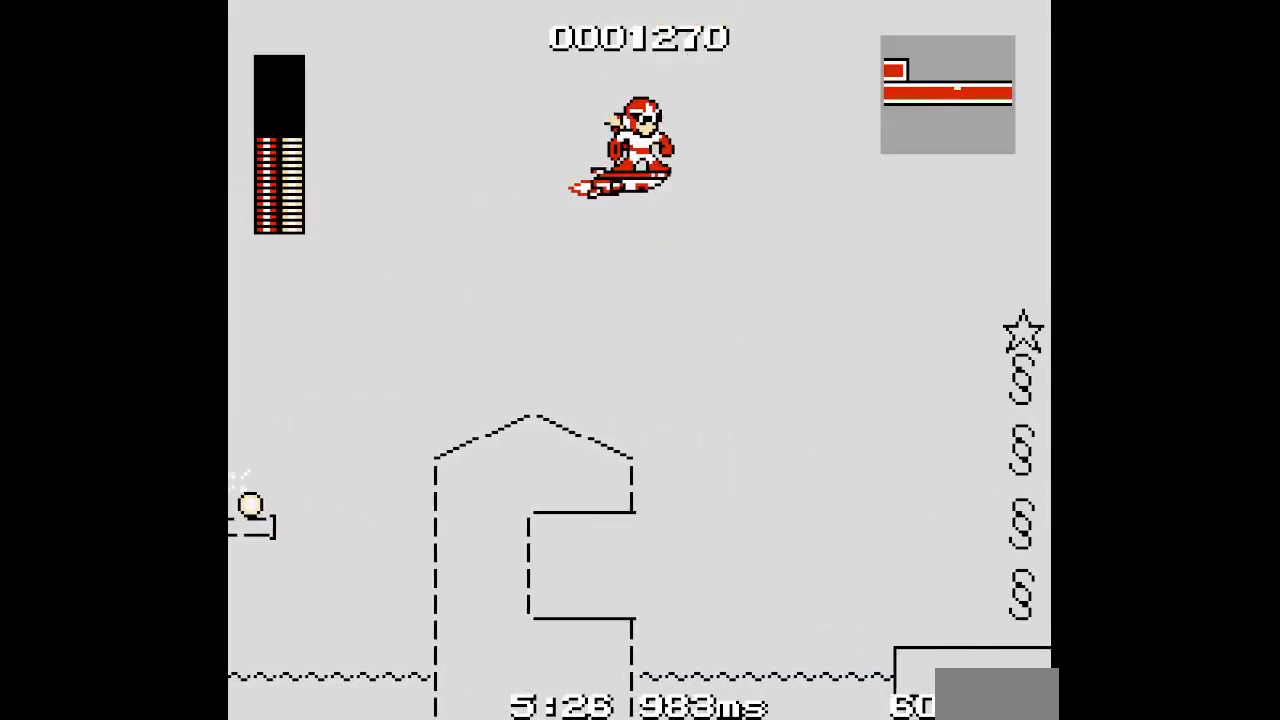
{"dt_ms": 500, "buttons": ["DPAD_UP"], "events": [[300, "DPAD_UP", "down"]]}
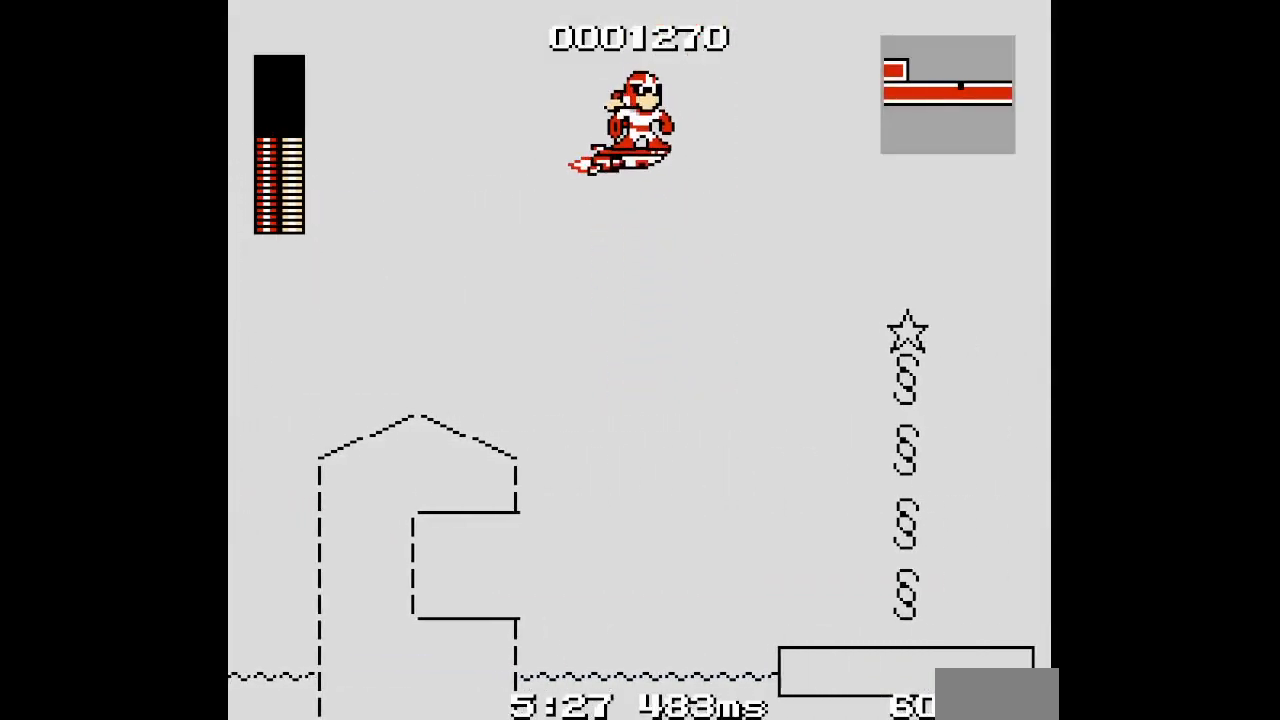
{"dt_ms": 500, "buttons": [], "events": [[283, "DPAD_UP", "up"]]}
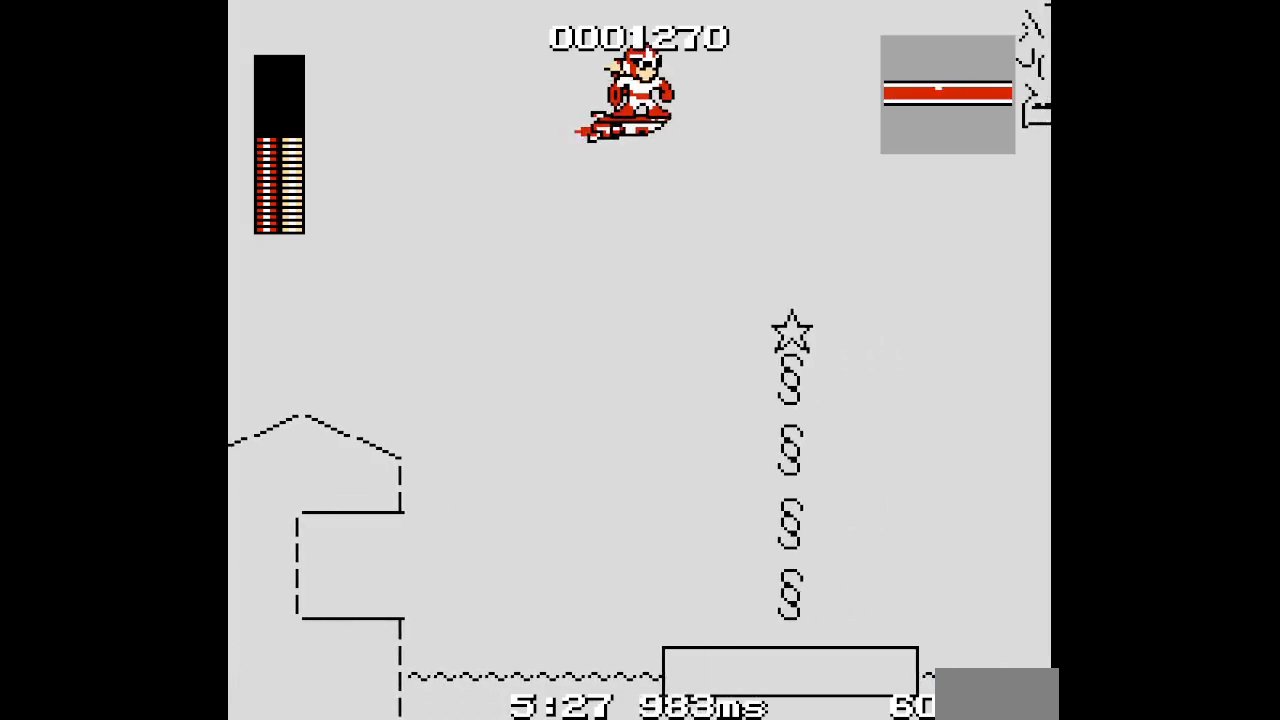
{"dt_ms": 500, "buttons": [], "events": []}
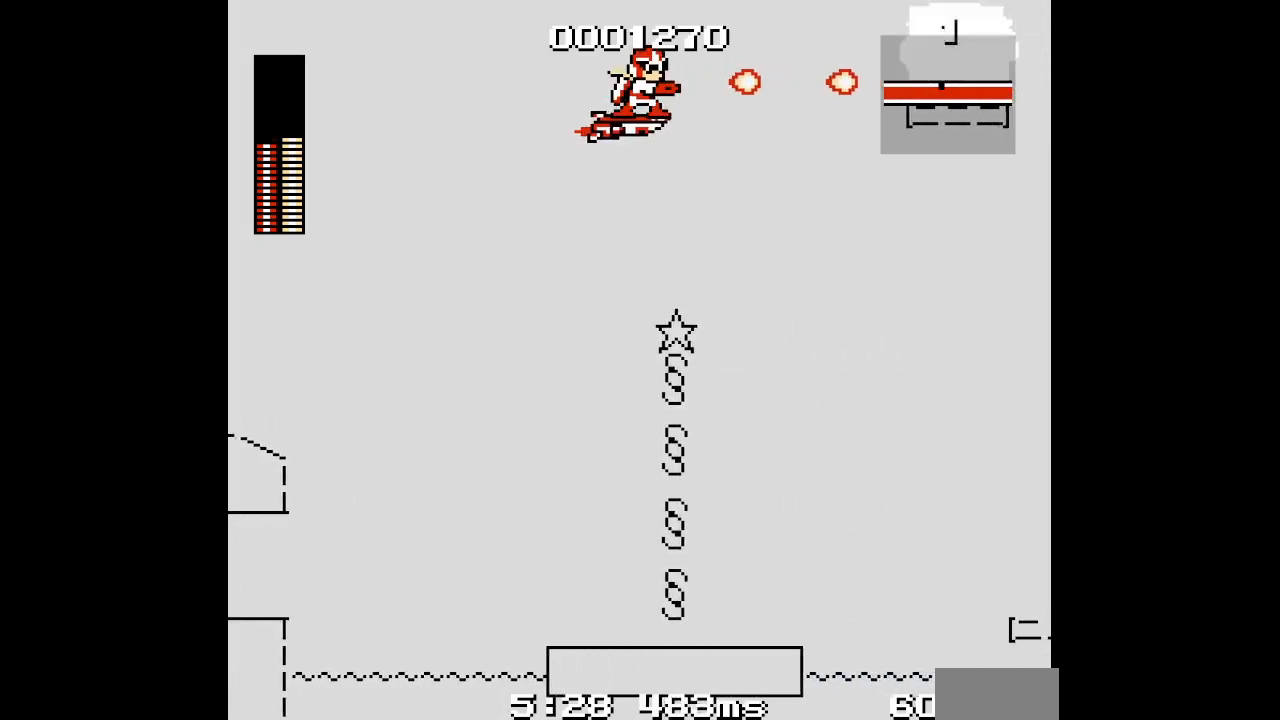
{"dt_ms": 500, "buttons": ["DPAD_DOWN"], "events": [[467, "DPAD_DOWN", "down"]]}
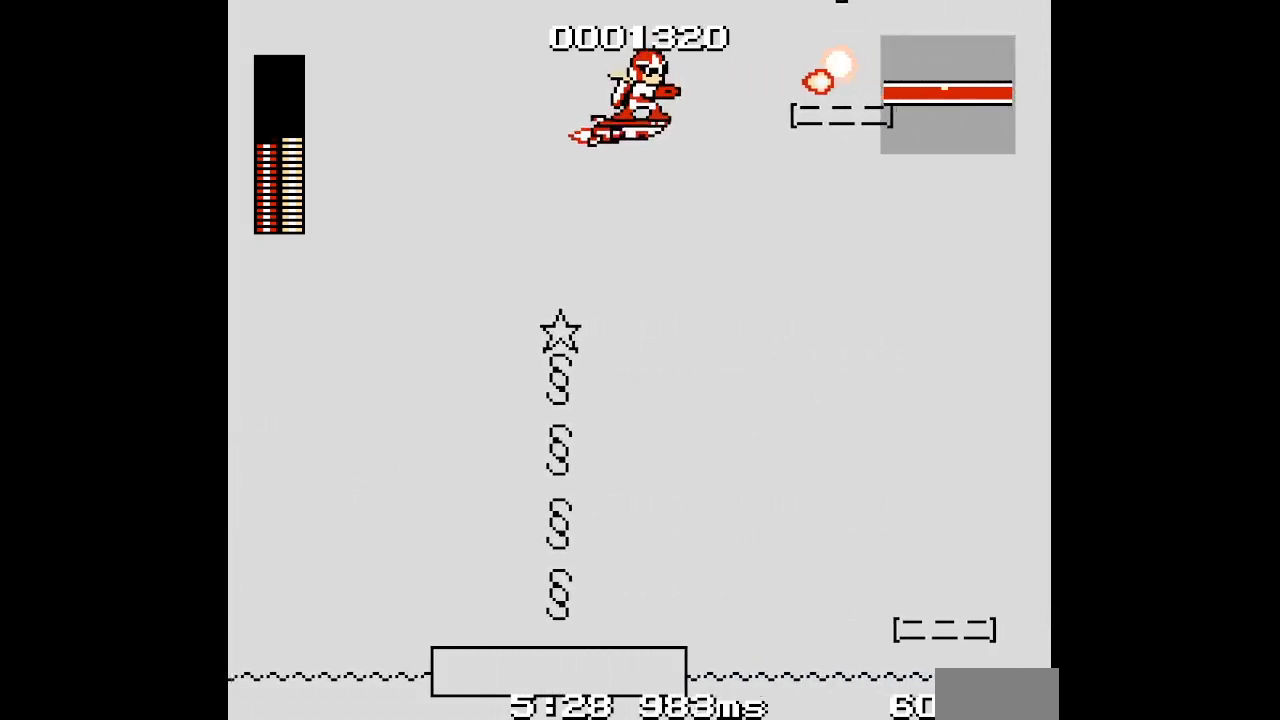
{"dt_ms": 500, "buttons": ["DPAD_DOWN"], "events": []}
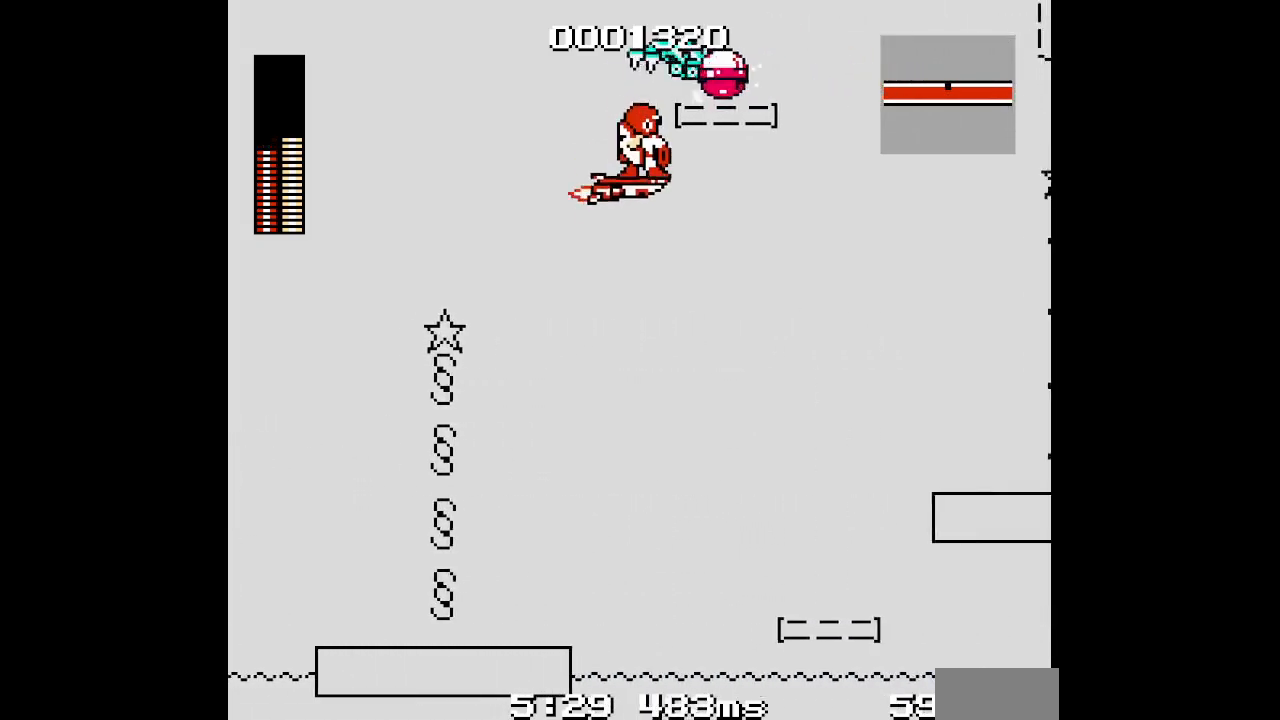
{"dt_ms": 500, "buttons": [], "events": [[150, "DPAD_DOWN", "up"]]}
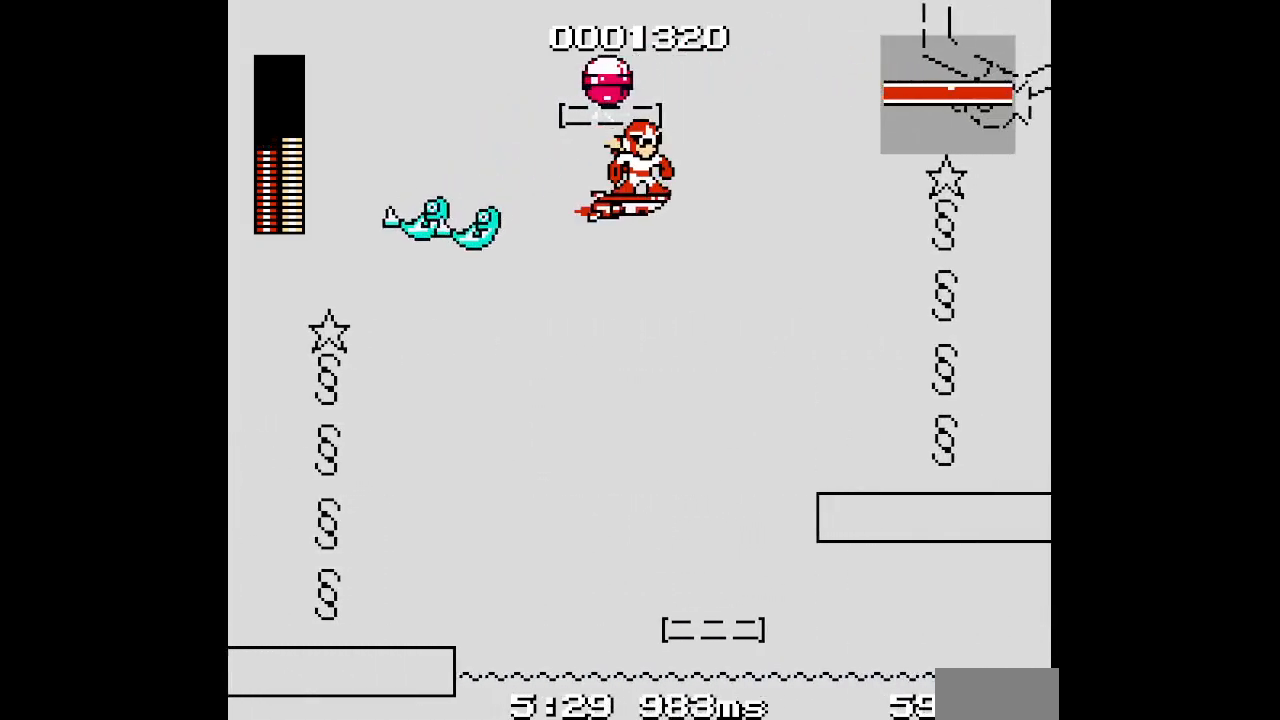
{"dt_ms": 500, "buttons": [], "events": [[117, "DPAD_DOWN", "down"], [483, "DPAD_DOWN", "up"]]}
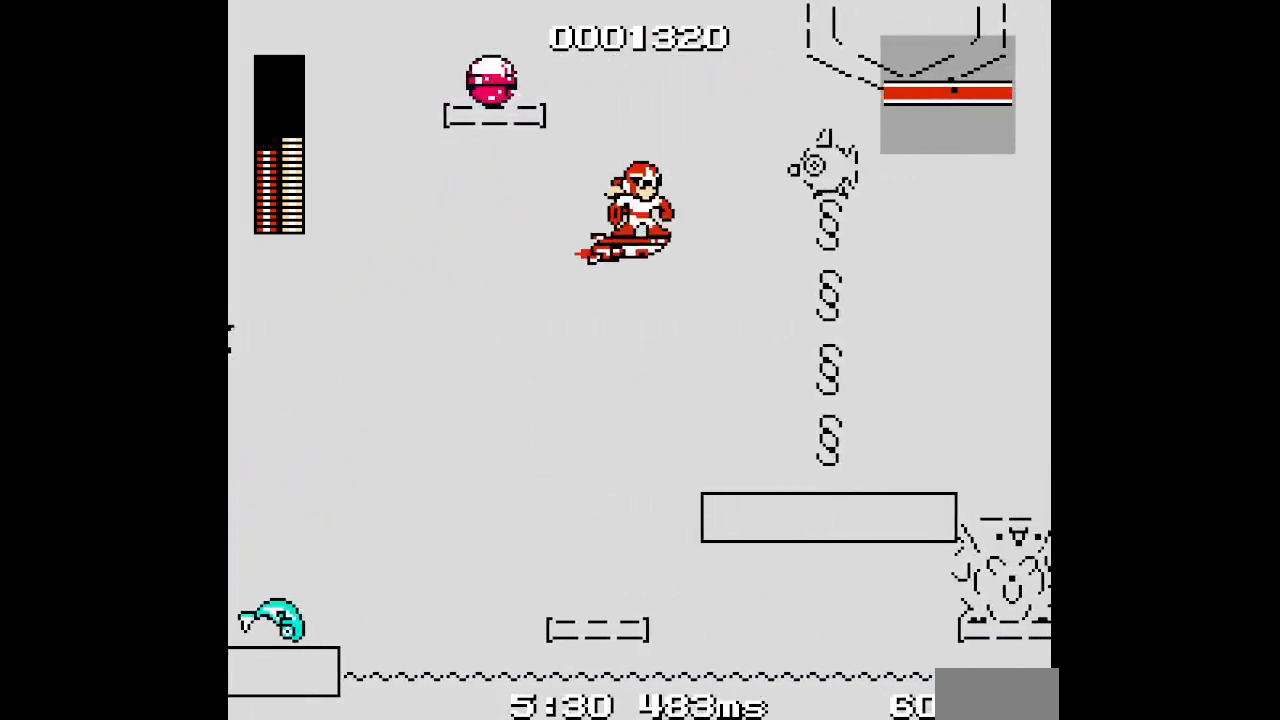
{"dt_ms": 500, "buttons": [], "events": [[217, "DPAD_UP", "down"], [417, "DPAD_UP", "up"]]}
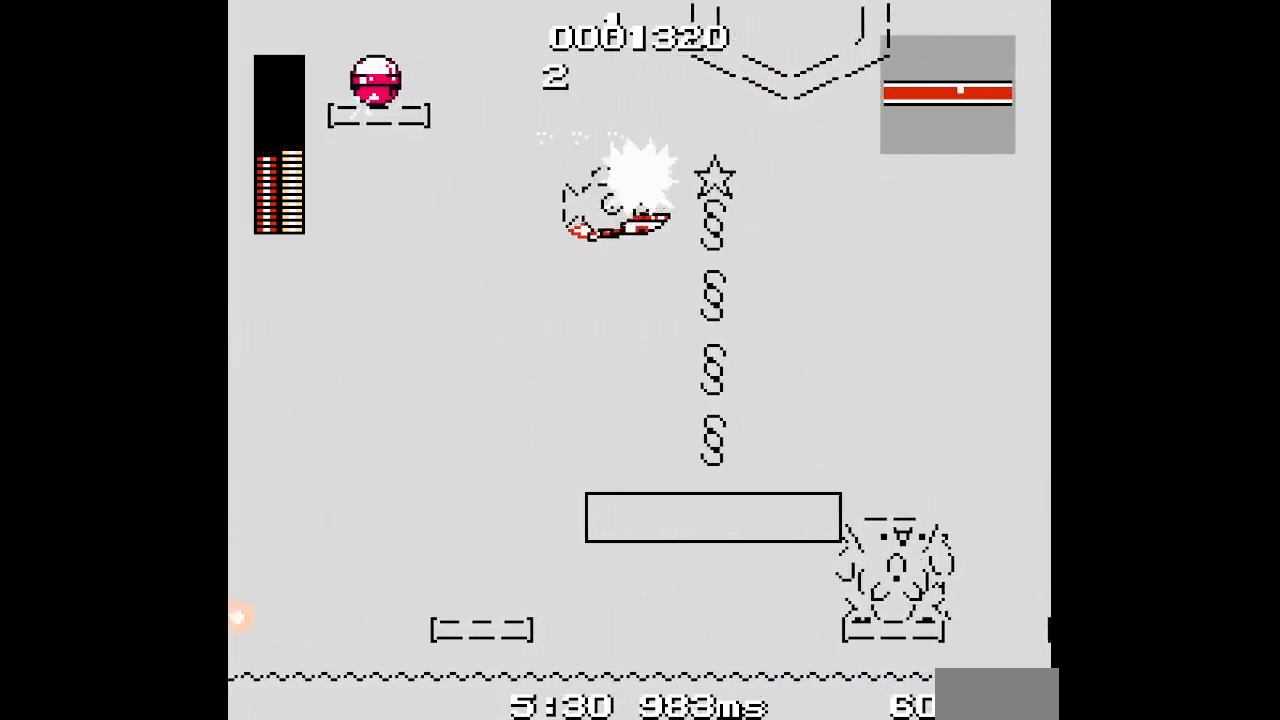
{"dt_ms": 500, "buttons": [], "events": []}
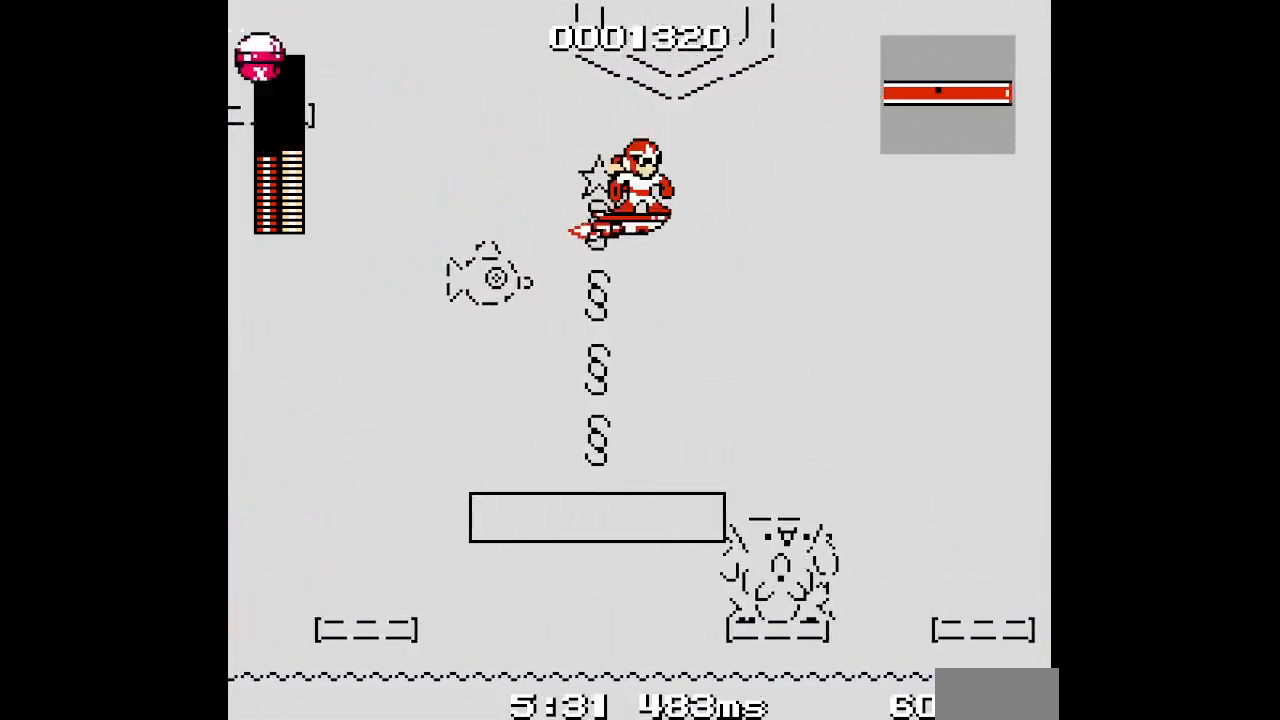
{"dt_ms": 500, "buttons": [], "events": [[117, "DPAD_UP", "down"], [300, "DPAD_UP", "up"]]}
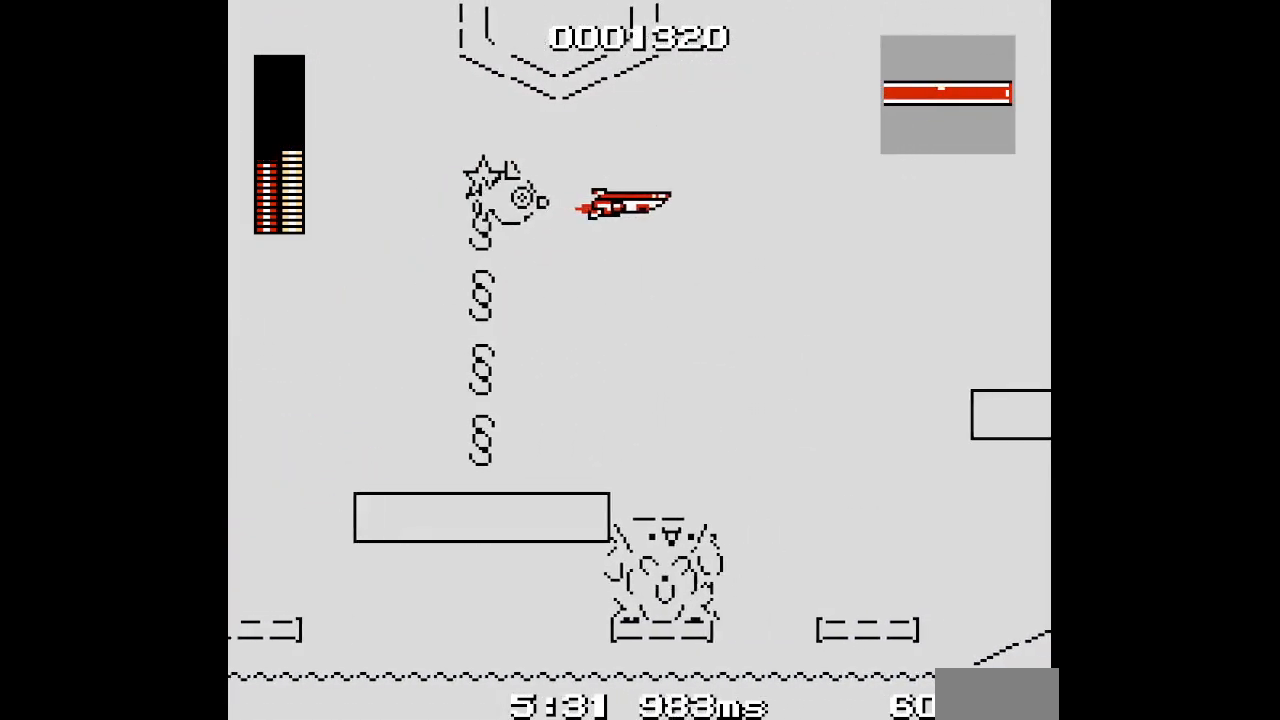
{"dt_ms": 500, "buttons": ["DPAD_UP"], "events": [[67, "DPAD_UP", "down"]]}
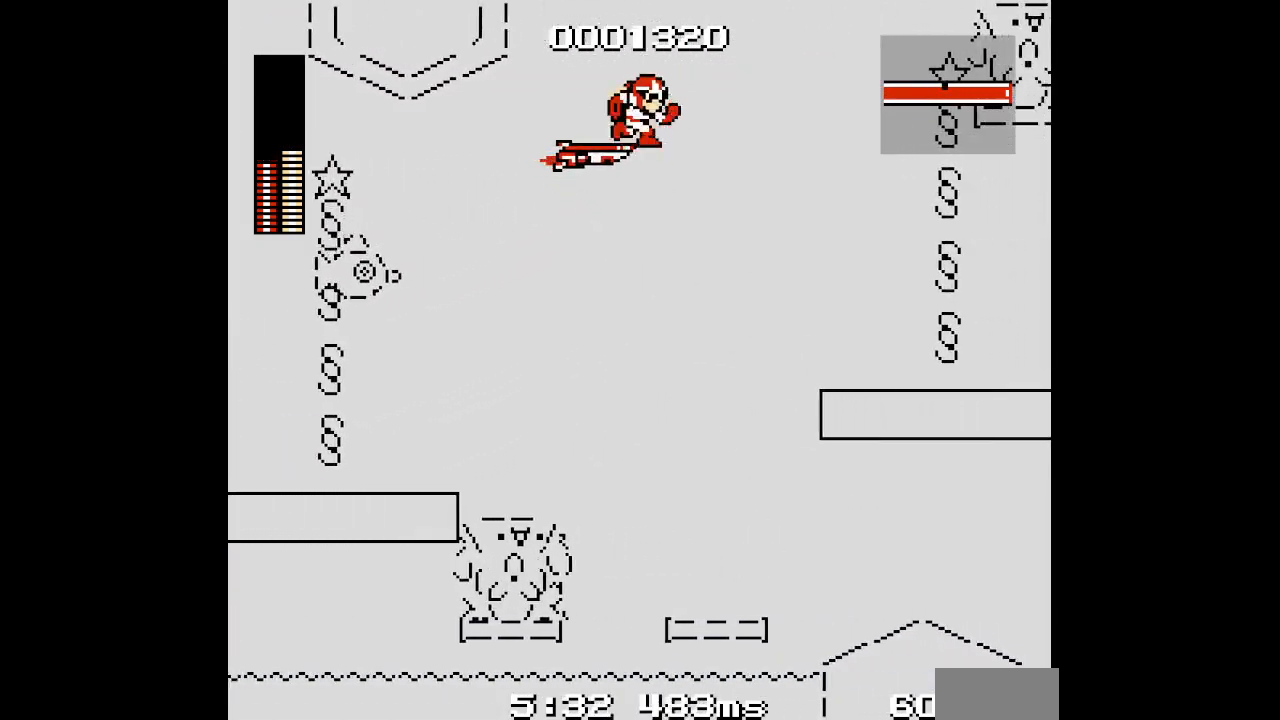
{"dt_ms": 1000, "buttons": ["SELECT"]}
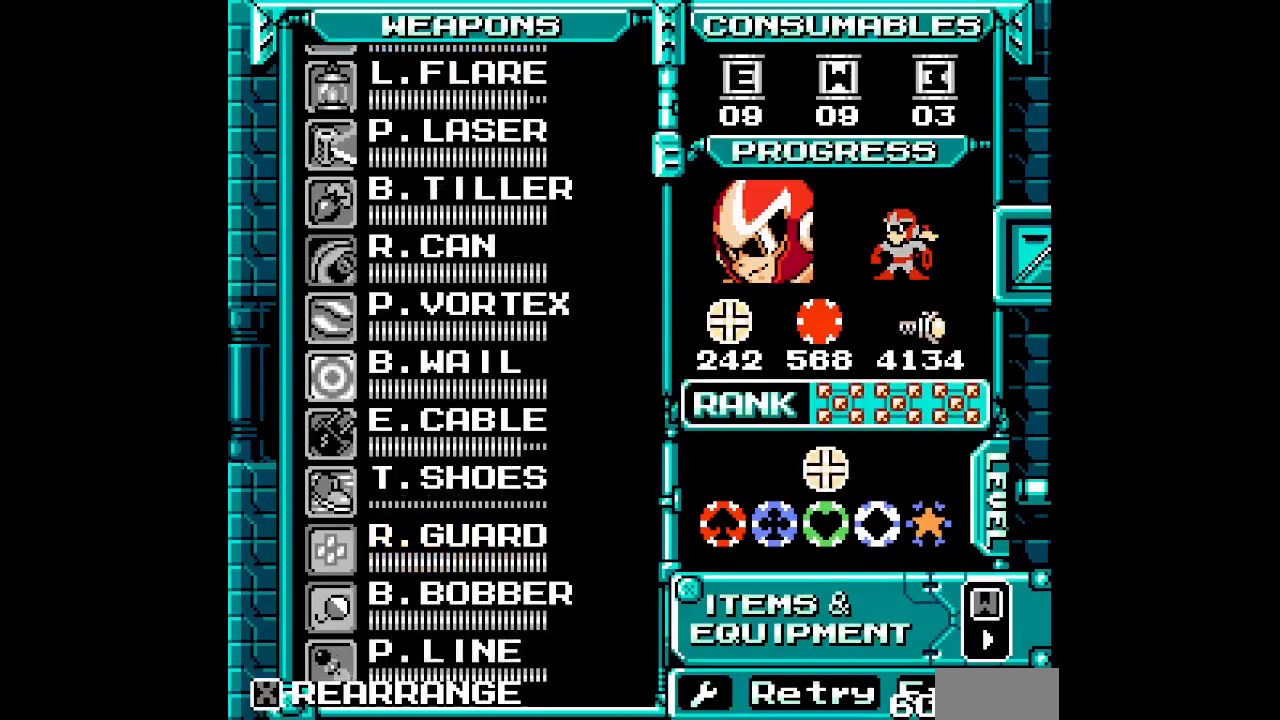
{"dt_ms": 500, "buttons": [], "events": [[83, "SELECT", "up"], [217, "DPAD_UP", "down"], [300, "DPAD_UP", "up"], [383, "DPAD_UP", "down"], [450, "DPAD_UP", "up"]]}
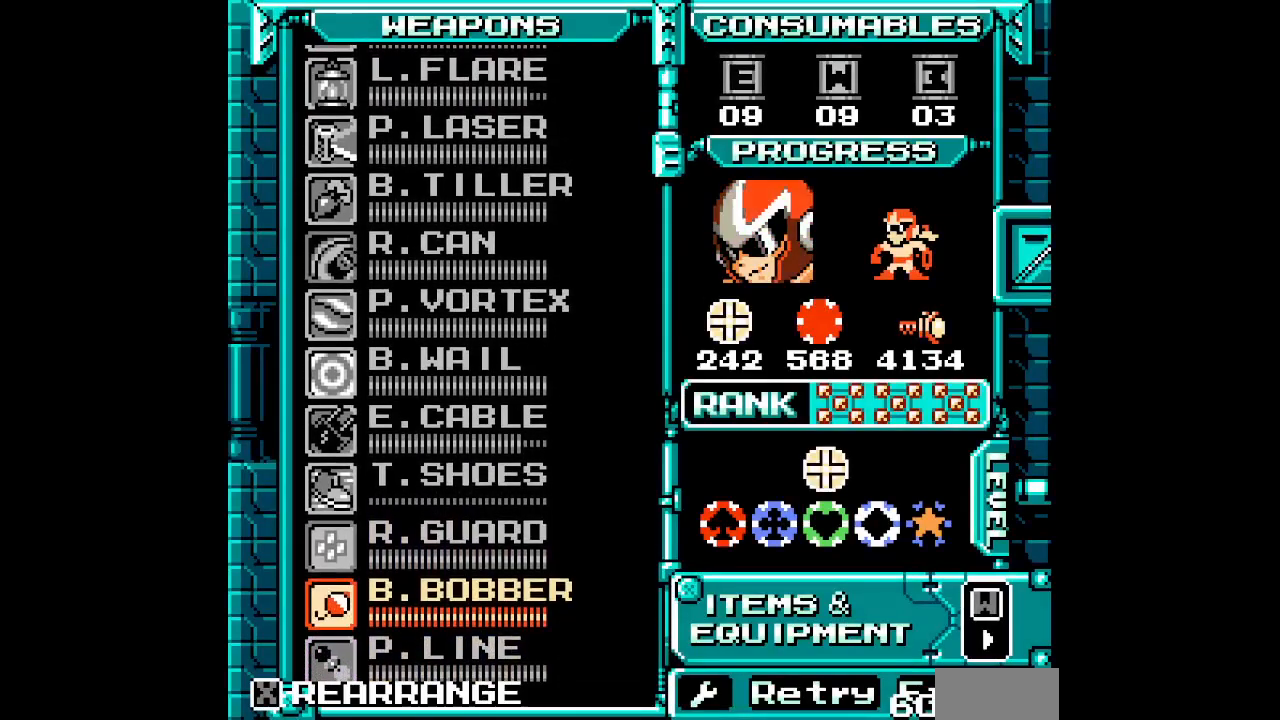
{"dt_ms": 500, "buttons": ["DPAD_UP"], "events": [[17, "DPAD_UP", "down"], [100, "DPAD_UP", "up"], [167, "DPAD_UP", "down"], [250, "DPAD_UP", "up"], [317, "DPAD_UP", "down"], [367, "DPAD_UP", "up"], [467, "DPAD_UP", "down"]]}
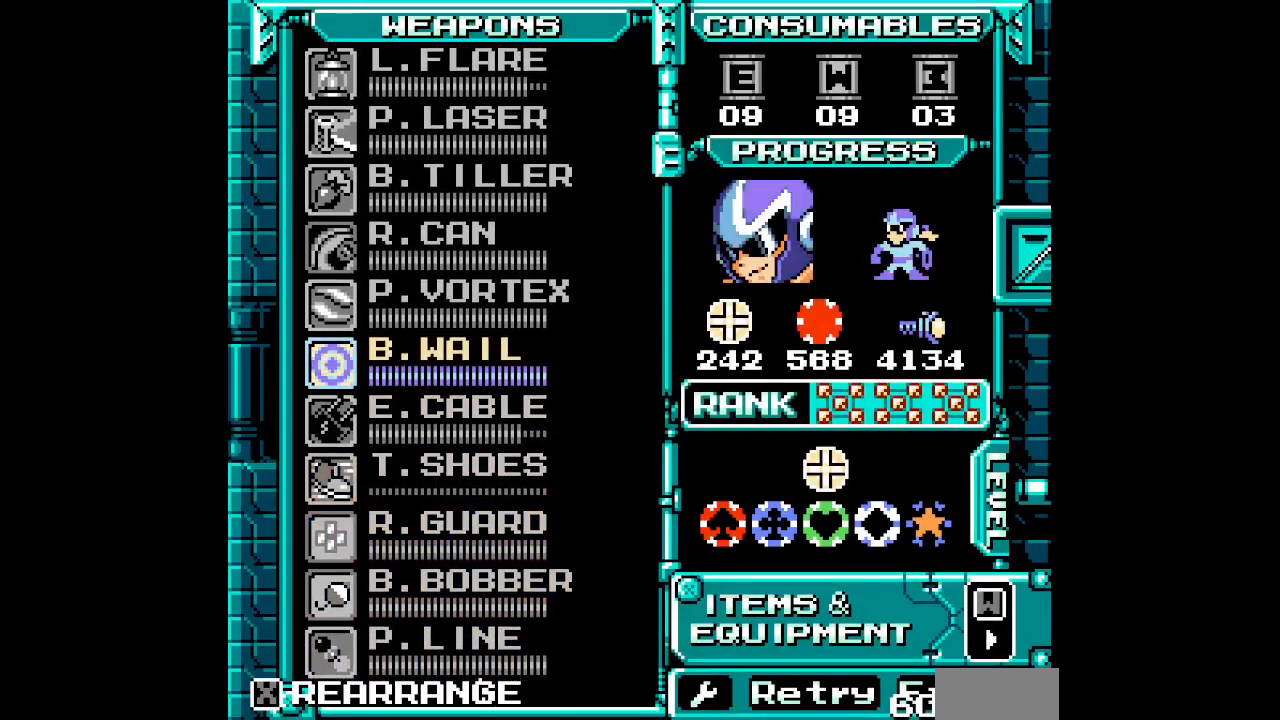
{"dt_ms": 500, "buttons": ["DPAD_RIGHT"]}
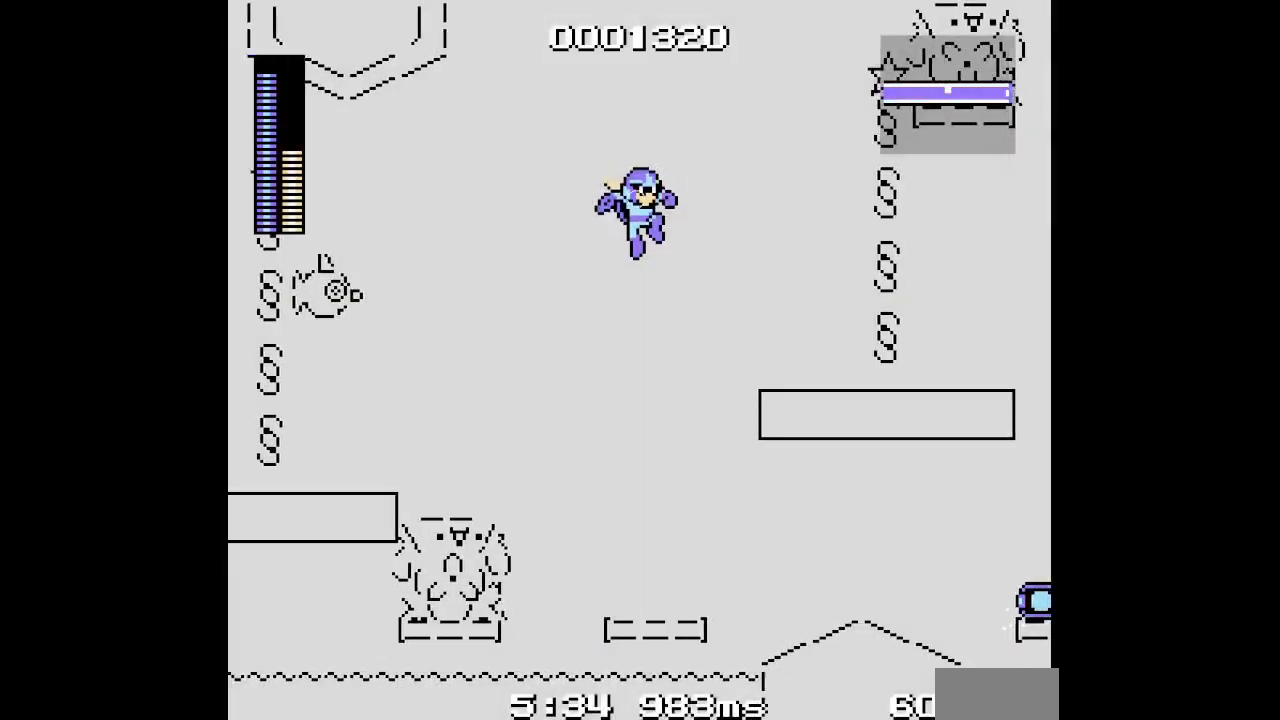
{"dt_ms": 500, "buttons": ["DPAD_RIGHT"], "events": []}
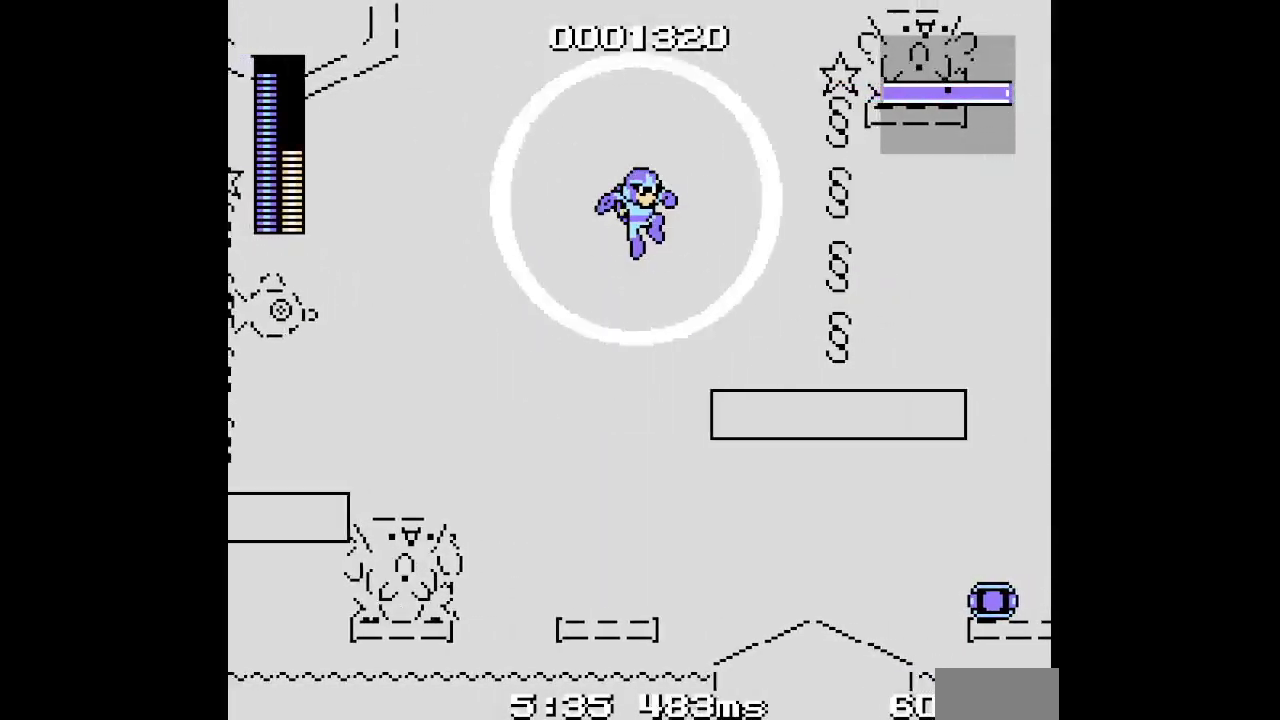
{"dt_ms": 500, "buttons": ["DPAD_RIGHT"], "events": []}
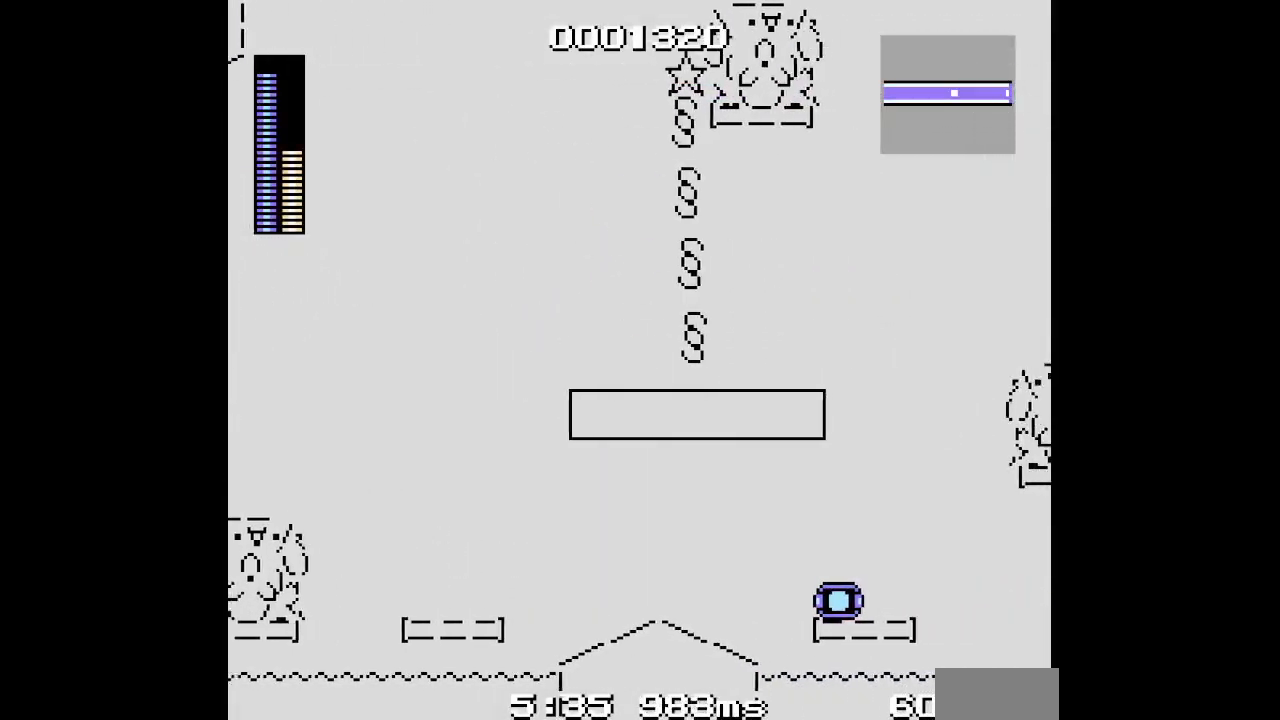
{"dt_ms": 500, "buttons": []}
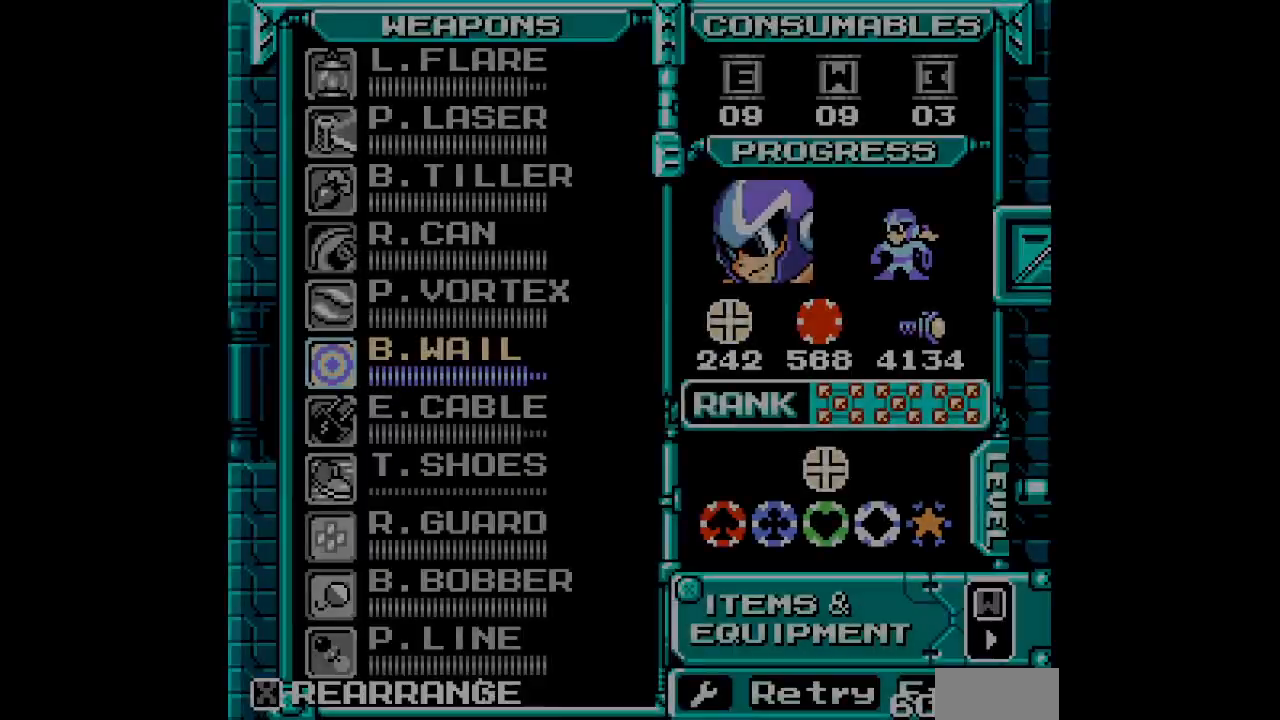
{"dt_ms": 500, "buttons": [], "events": []}
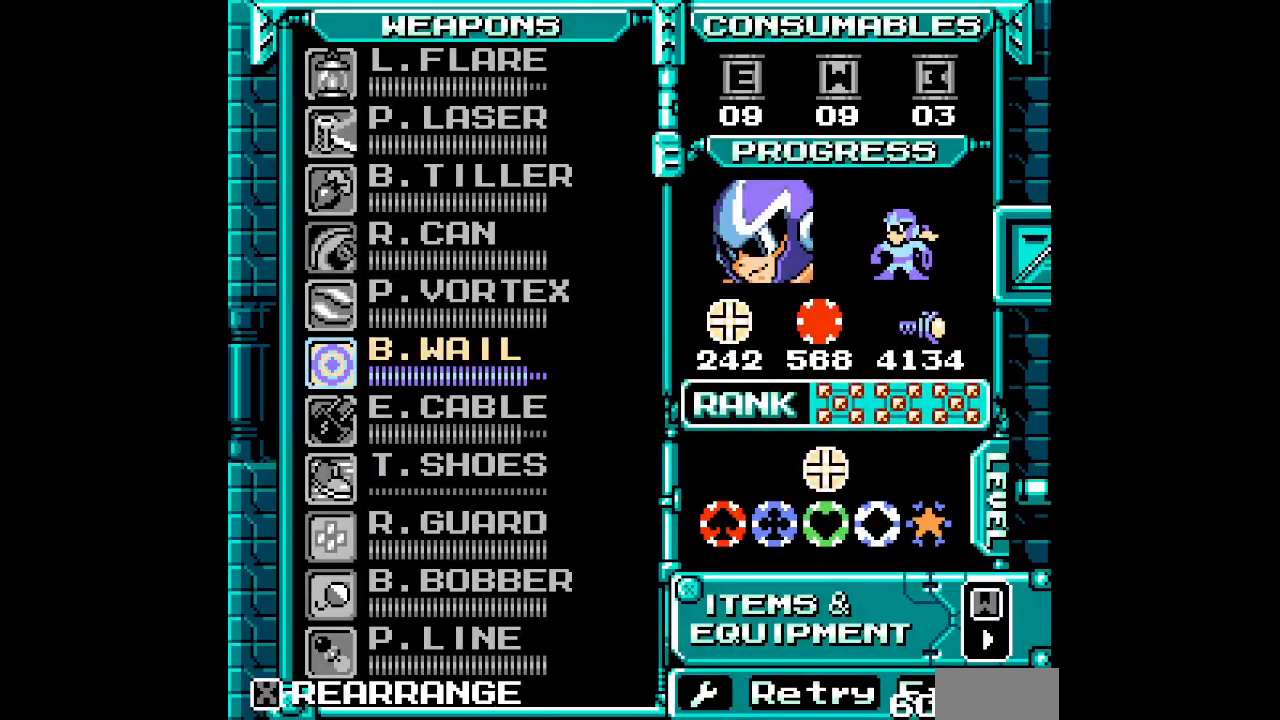
{"dt_ms": 500, "buttons": ["DPAD_DOWN"], "events": [[283, "SELECT", "down"], [400, "SELECT", "up"], [467, "DPAD_DOWN", "down"]]}
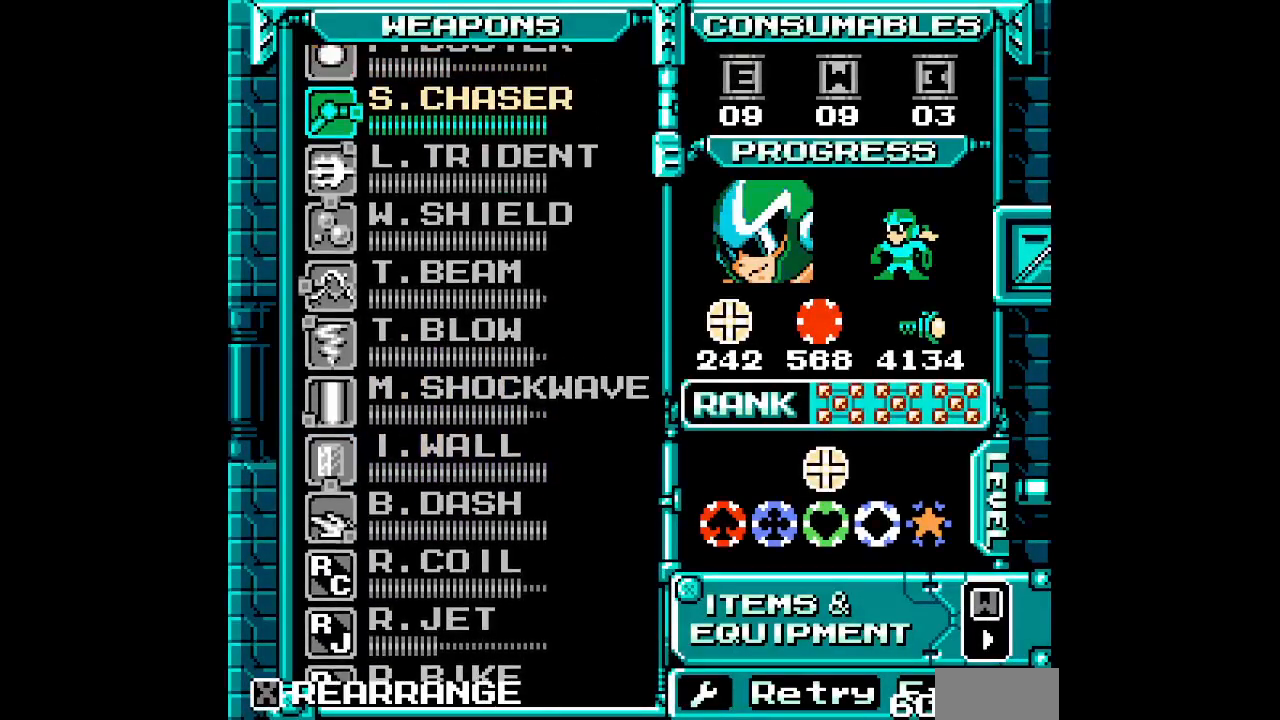
{"dt_ms": 500, "buttons": [], "events": [[50, "DPAD_DOWN", "up"], [117, "DPAD_DOWN", "down"], [200, "DPAD_DOWN", "up"], [267, "DPAD_DOWN", "down"], [333, "DPAD_DOWN", "up"], [417, "DPAD_DOWN", "down"], [500, "DPAD_DOWN", "up"]]}